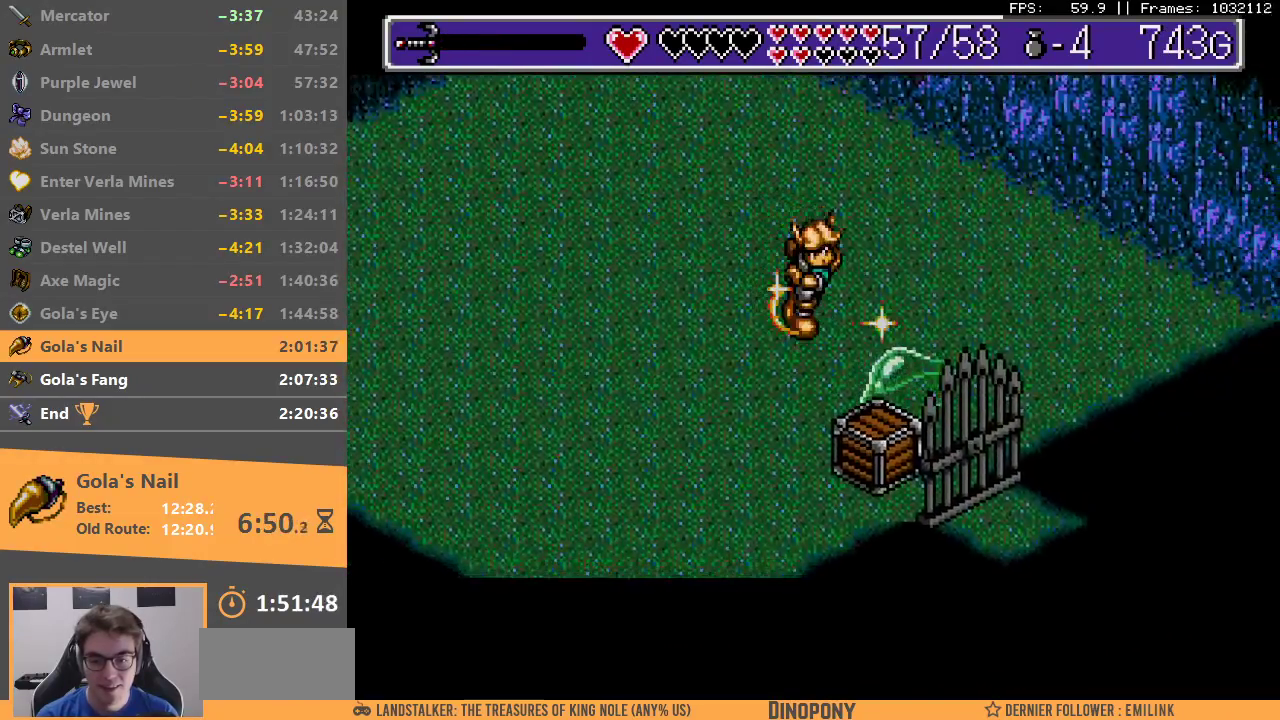
Gameplay with a controller; each line is a JSON object with the inputs held at the frame after it. "events" lists button and stick changes between this image and that frame as [ms after this image, input, new state], when the widget could be followed in between. Not read: DPAD_DOWN DPAD_LEFT DPAD_RIGHT DPAD_UP L3 R3.
{"buttons": ["A", "B"], "events": [[17, "B", "down"], [183, "A", "up"], [183, "B", "up"], [333, "A", "down"], [333, "B", "down"], [450, "B", "up"], [467, "A", "up"], [500, "A", "down"], [500, "B", "down"]]}
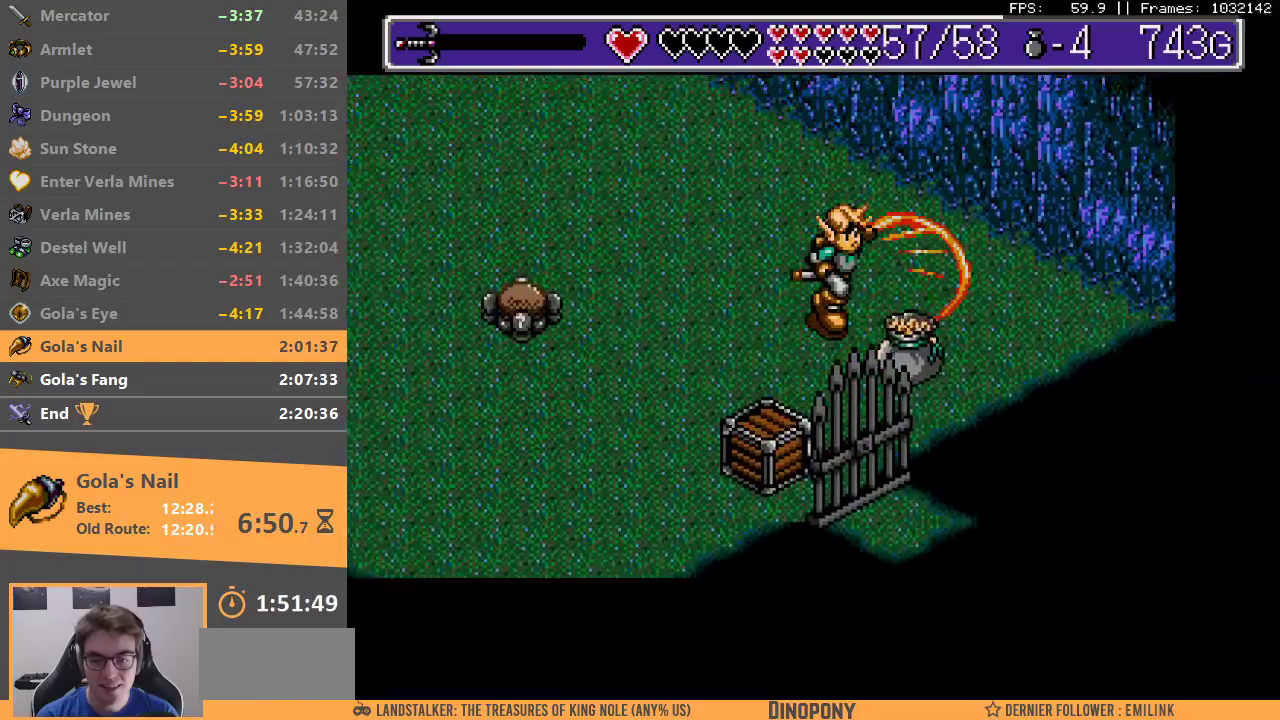
{"buttons": [], "events": [[100, "A", "up"], [100, "B", "up"]]}
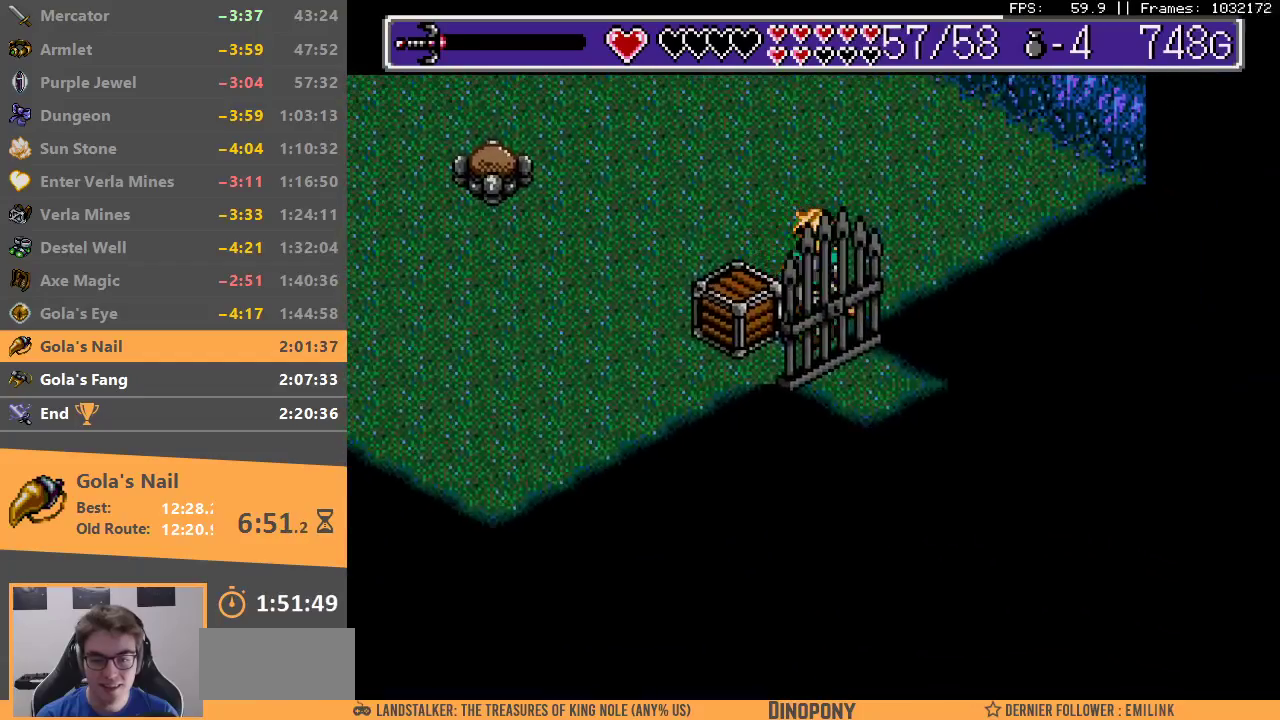
{"buttons": [], "events": [[67, "A", "down"], [200, "A", "up"]]}
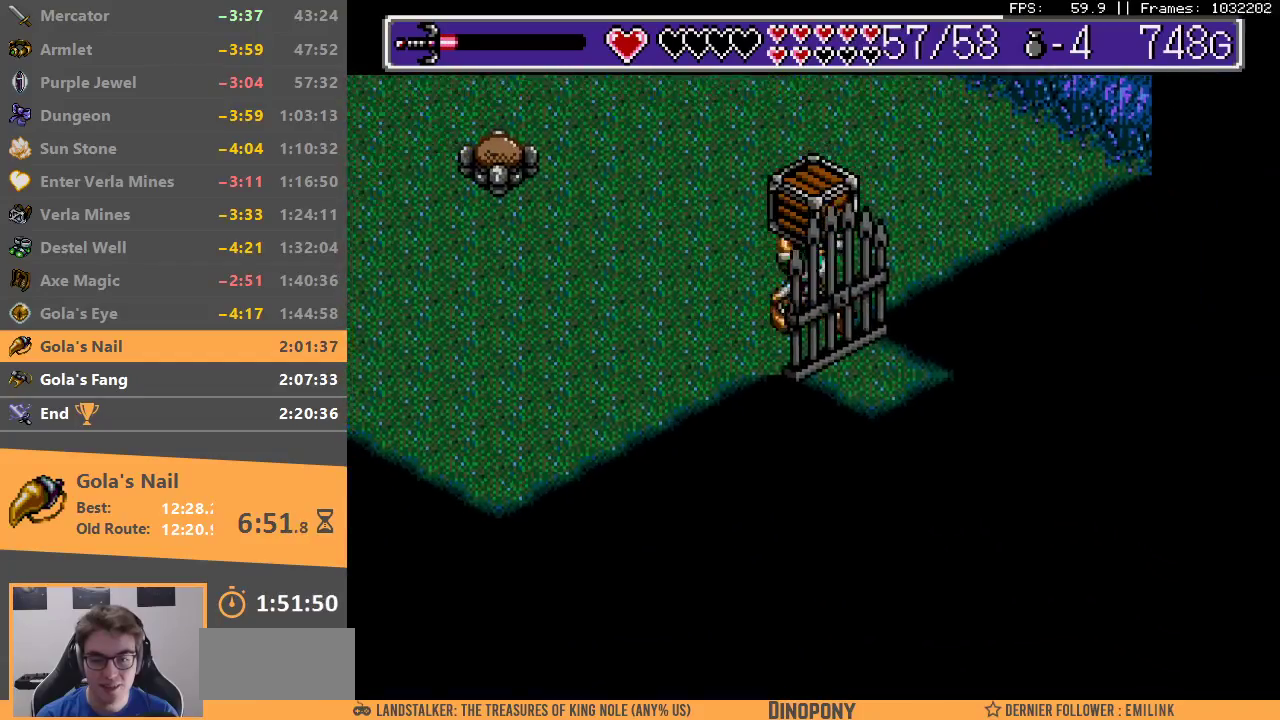
{"buttons": [], "events": [[217, "B", "down"], [300, "A", "down"], [433, "A", "up"], [450, "B", "up"]]}
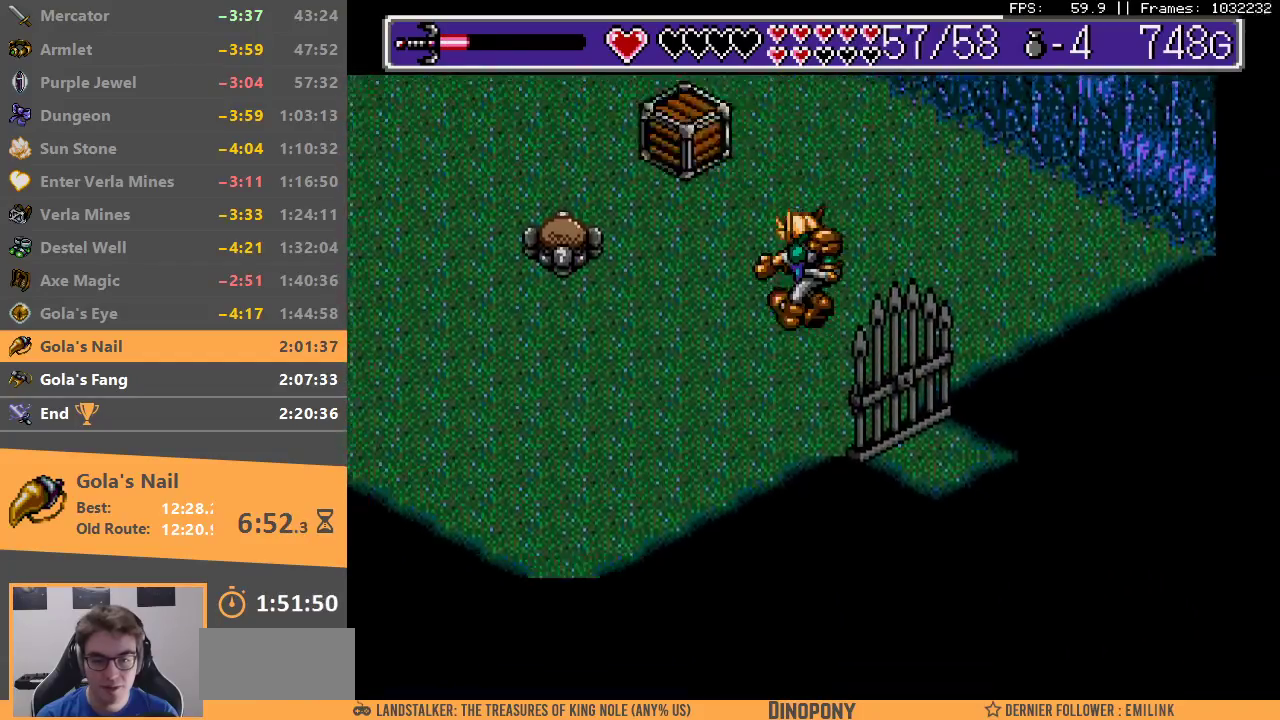
{"buttons": [], "events": []}
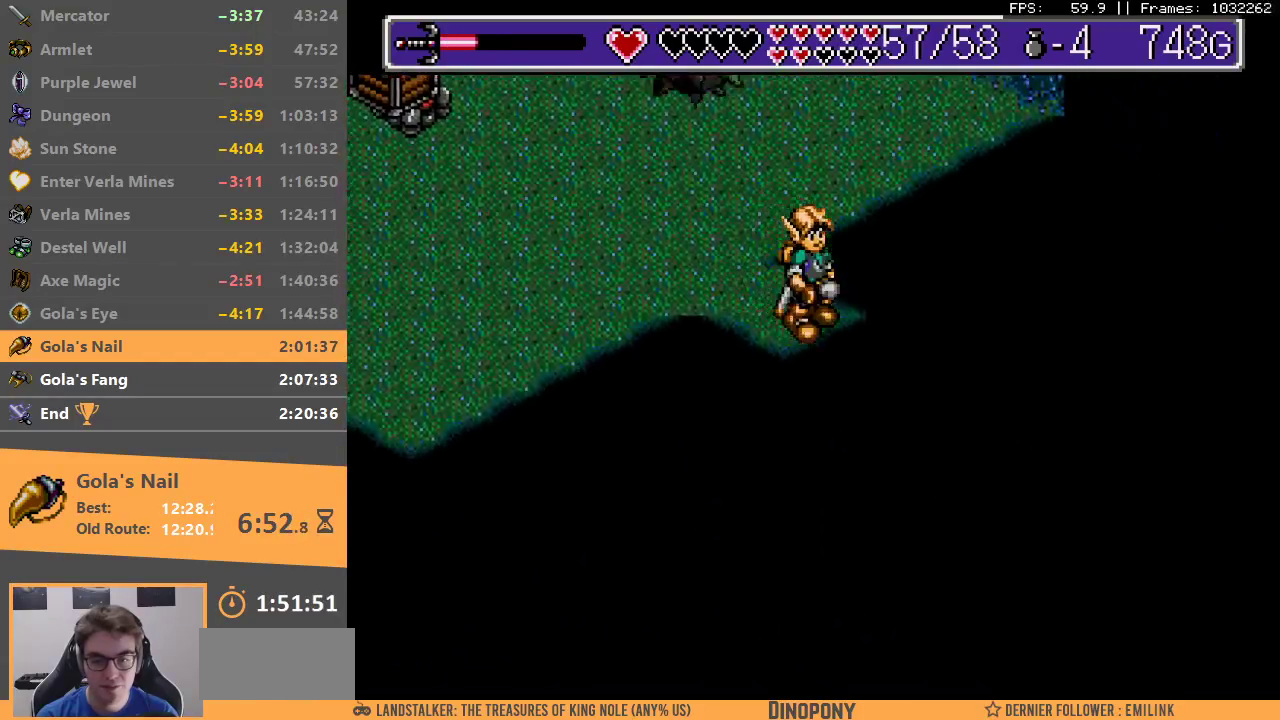
{"buttons": [], "events": [[100, "A", "down"], [100, "B", "down"], [217, "A", "up"], [233, "B", "up"], [300, "A", "down"], [300, "B", "down"], [350, "A", "up"], [350, "B", "up"], [433, "A", "down"], [433, "B", "down"], [500, "A", "up"], [500, "B", "up"]]}
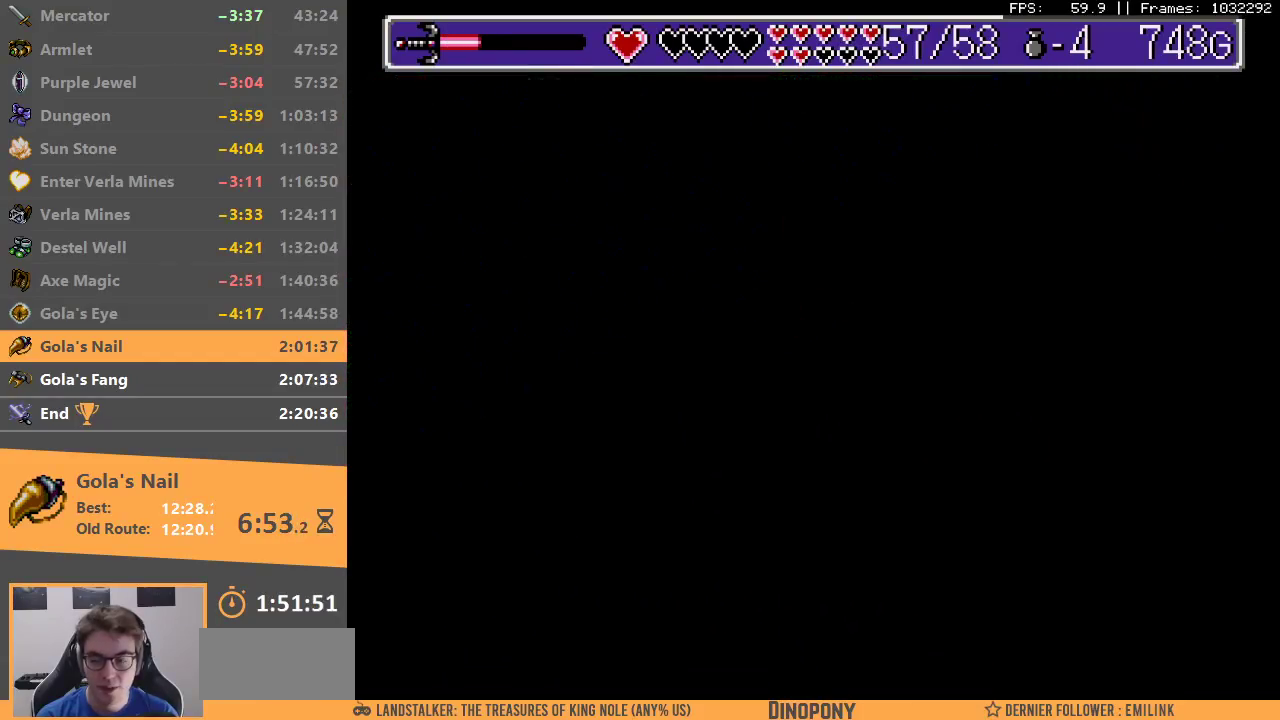
{"buttons": [], "events": [[67, "B", "down"], [83, "A", "down"], [150, "A", "up"], [150, "B", "up"], [200, "A", "down"], [200, "B", "down"], [300, "A", "up"], [300, "B", "up"]]}
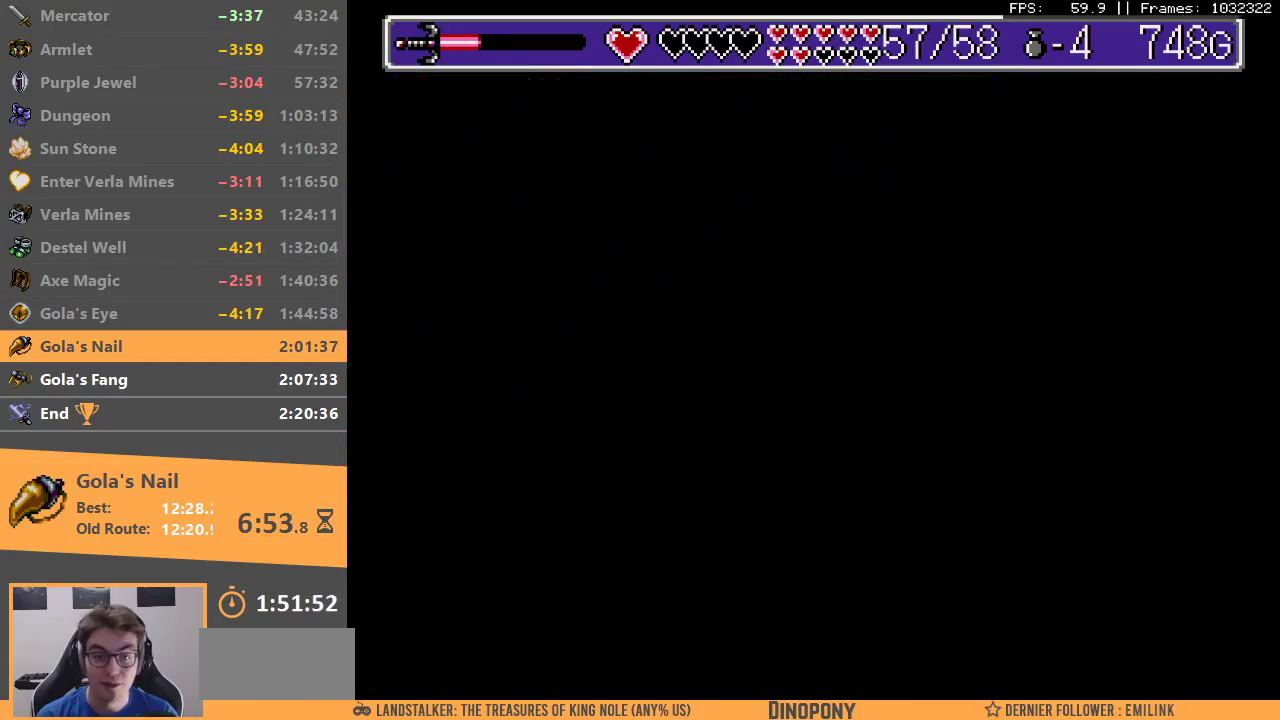
{"buttons": [], "events": []}
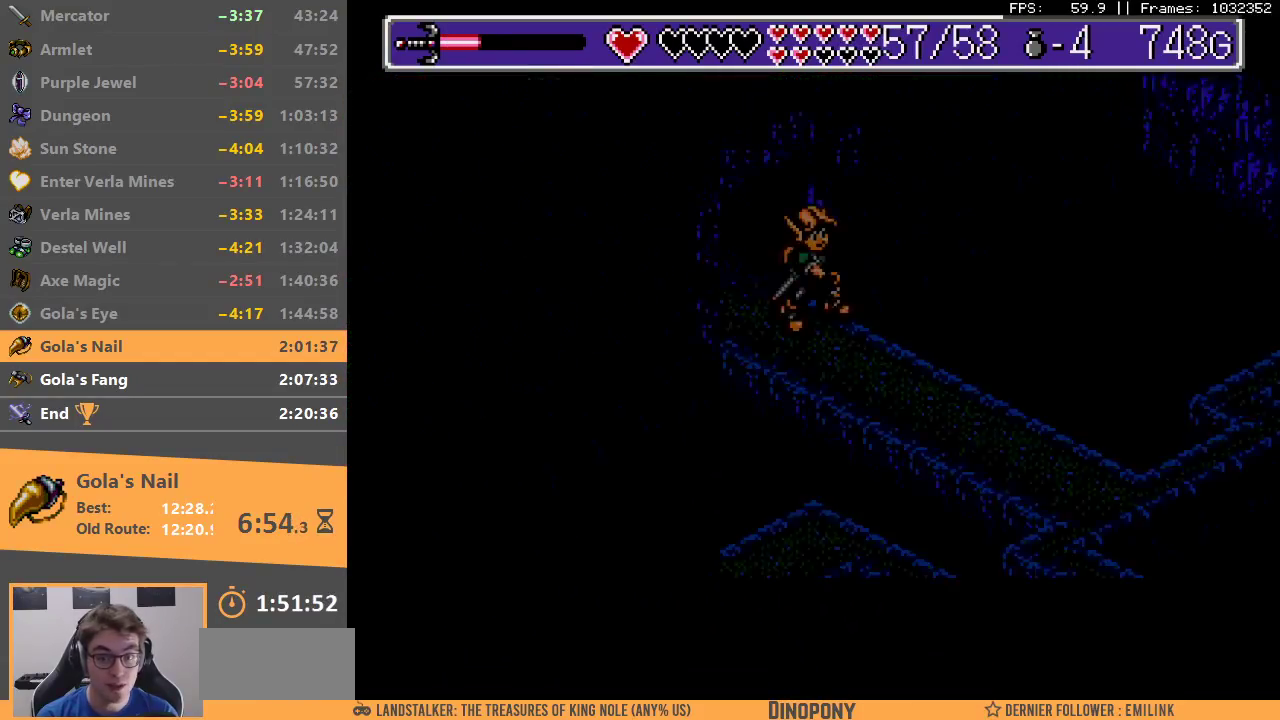
{"buttons": [], "events": []}
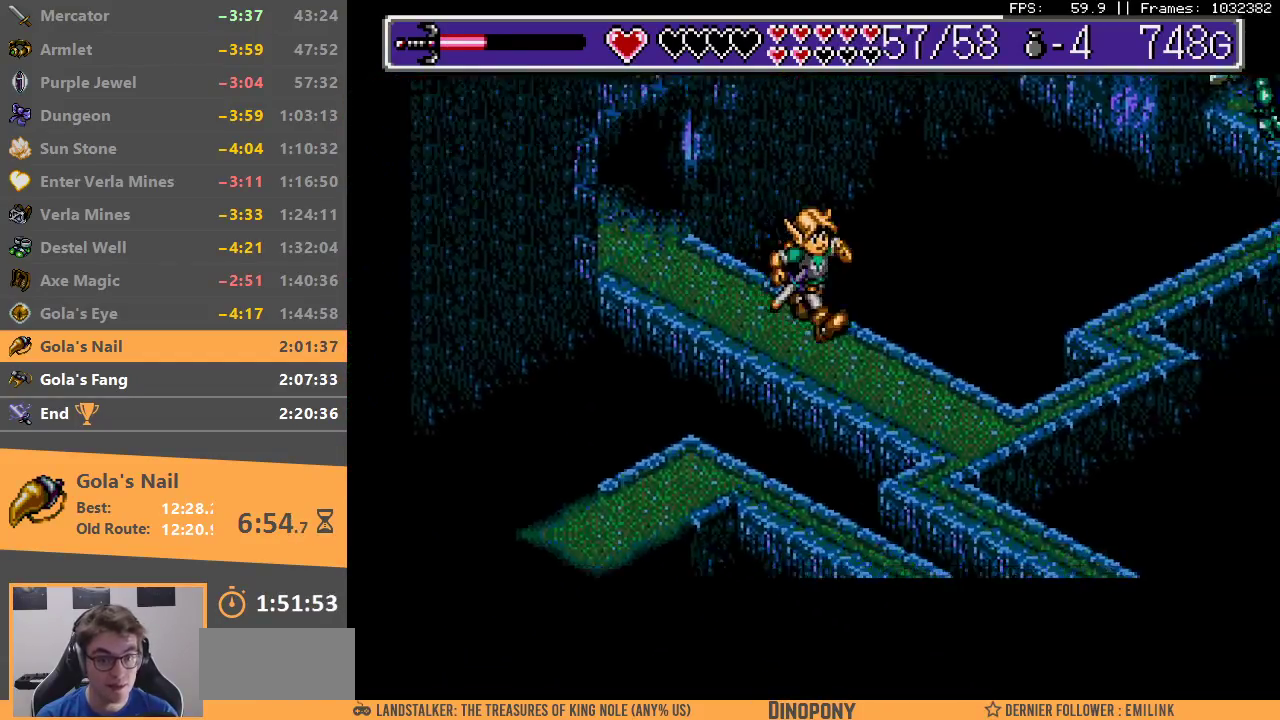
{"buttons": [], "events": []}
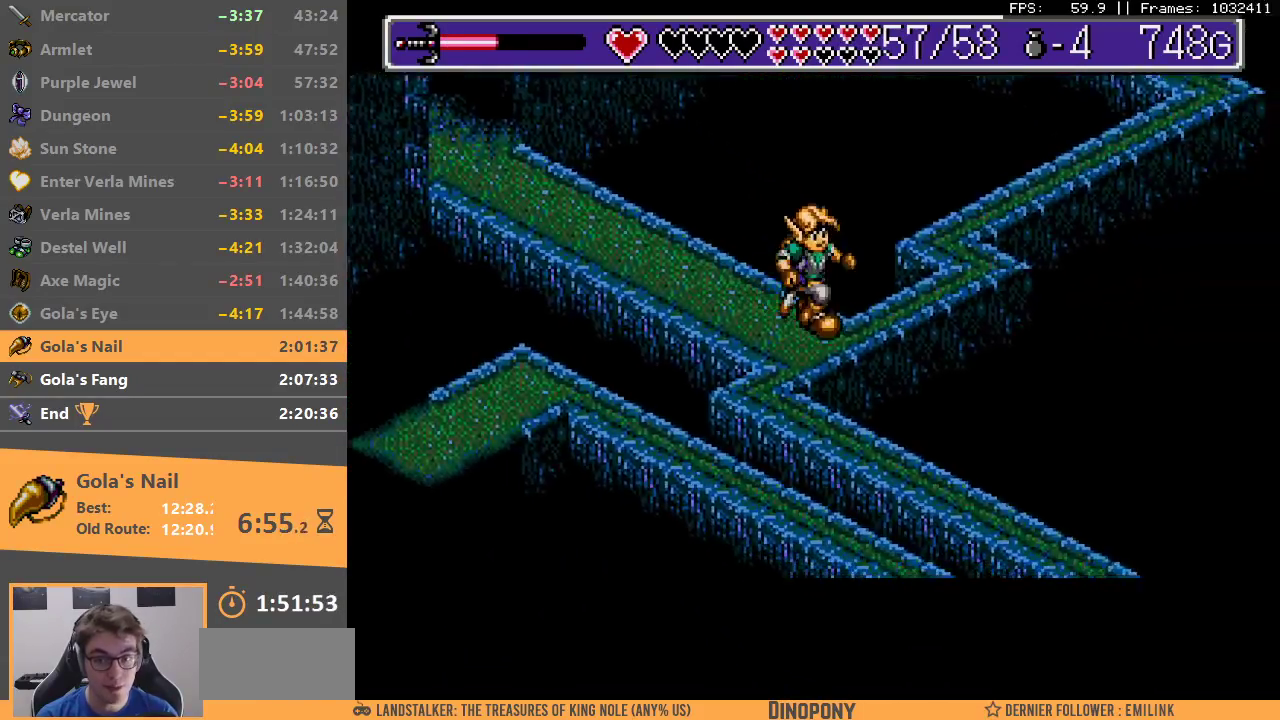
{"buttons": [], "events": []}
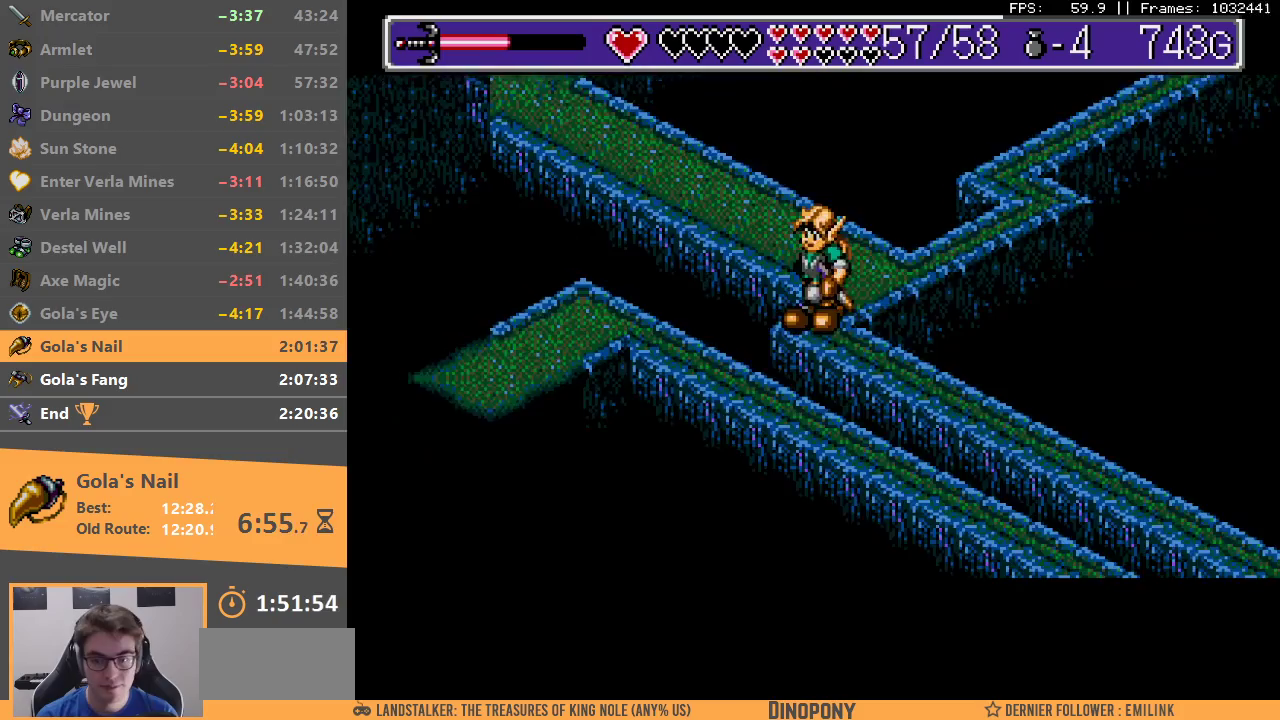
{"buttons": [], "events": []}
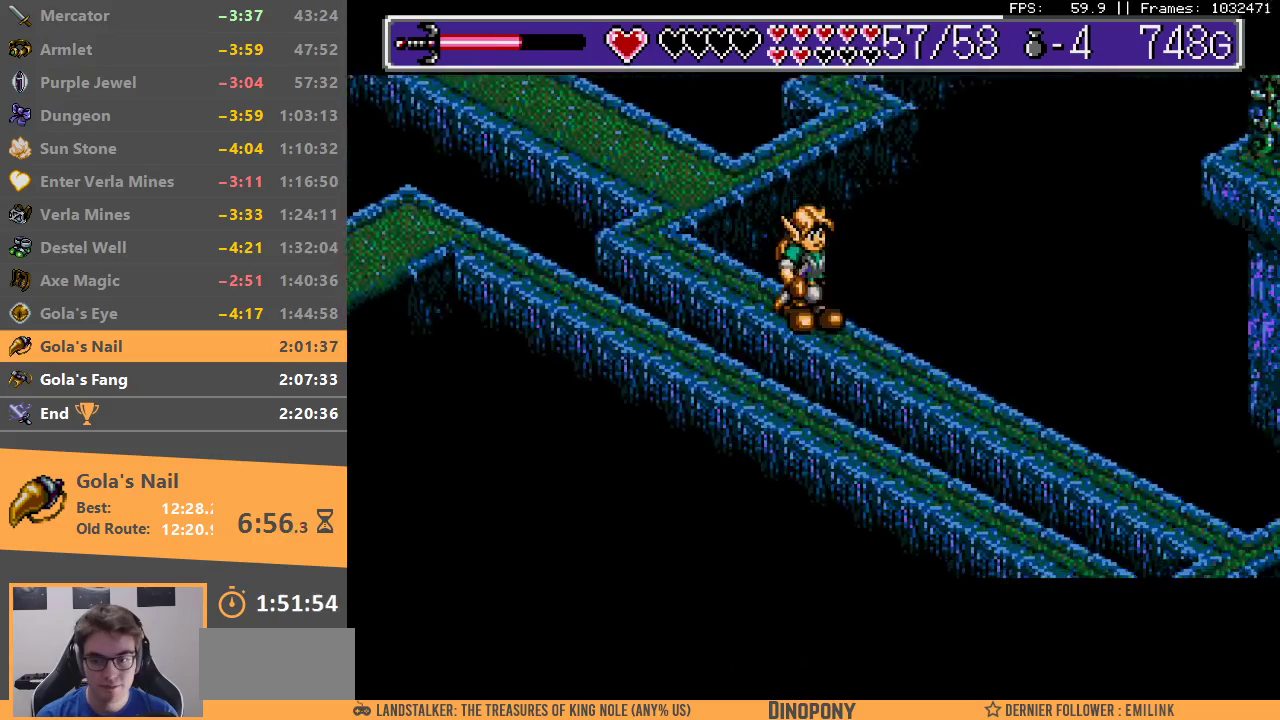
{"buttons": [], "events": []}
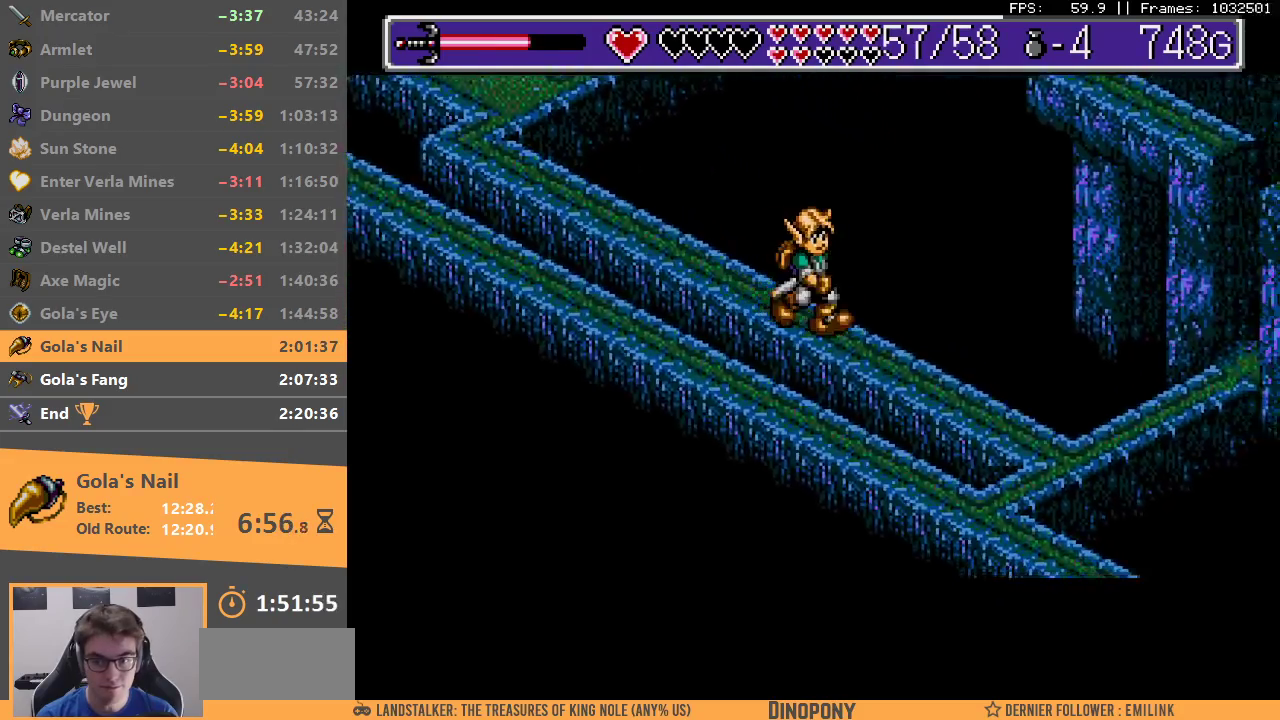
{"buttons": [], "events": []}
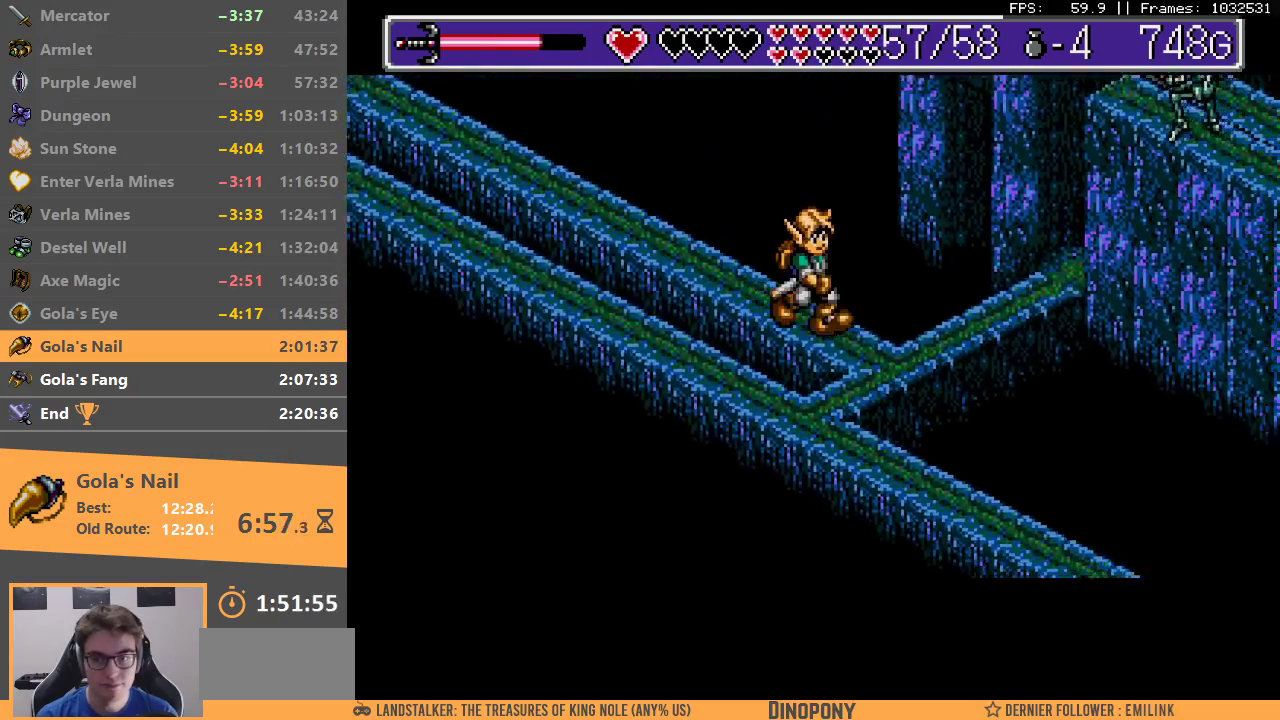
{"buttons": [], "events": []}
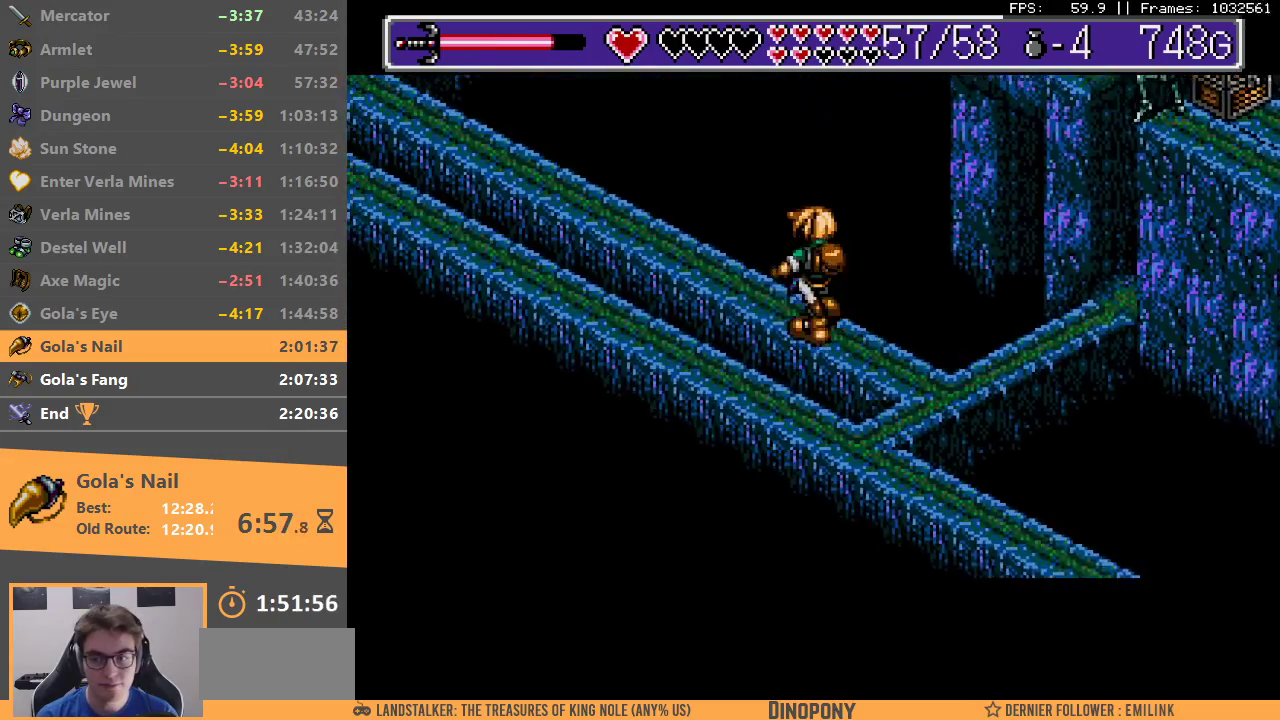
{"buttons": [], "events": []}
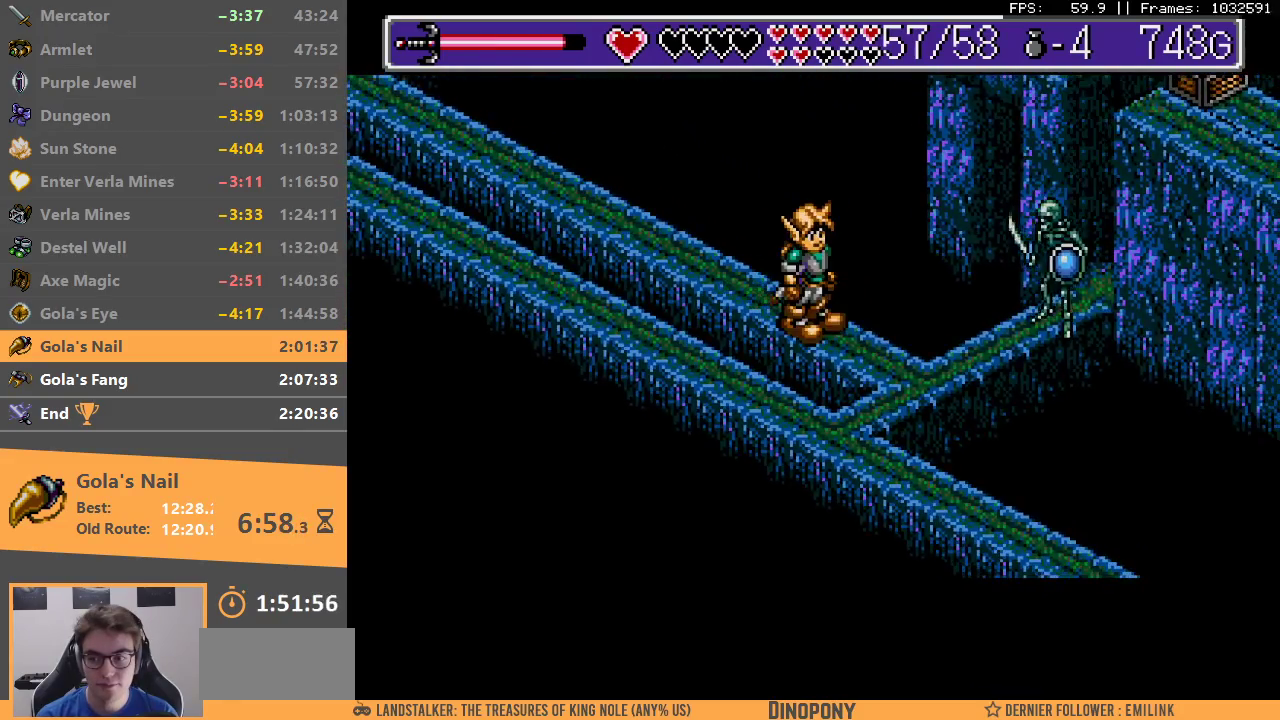
{"buttons": ["A", "B"], "events": [[183, "B", "down"], [200, "A", "down"], [283, "A", "up"], [300, "B", "up"], [350, "A", "down"], [350, "B", "down"], [400, "A", "up"], [400, "B", "up"], [450, "A", "down"], [483, "B", "down"]]}
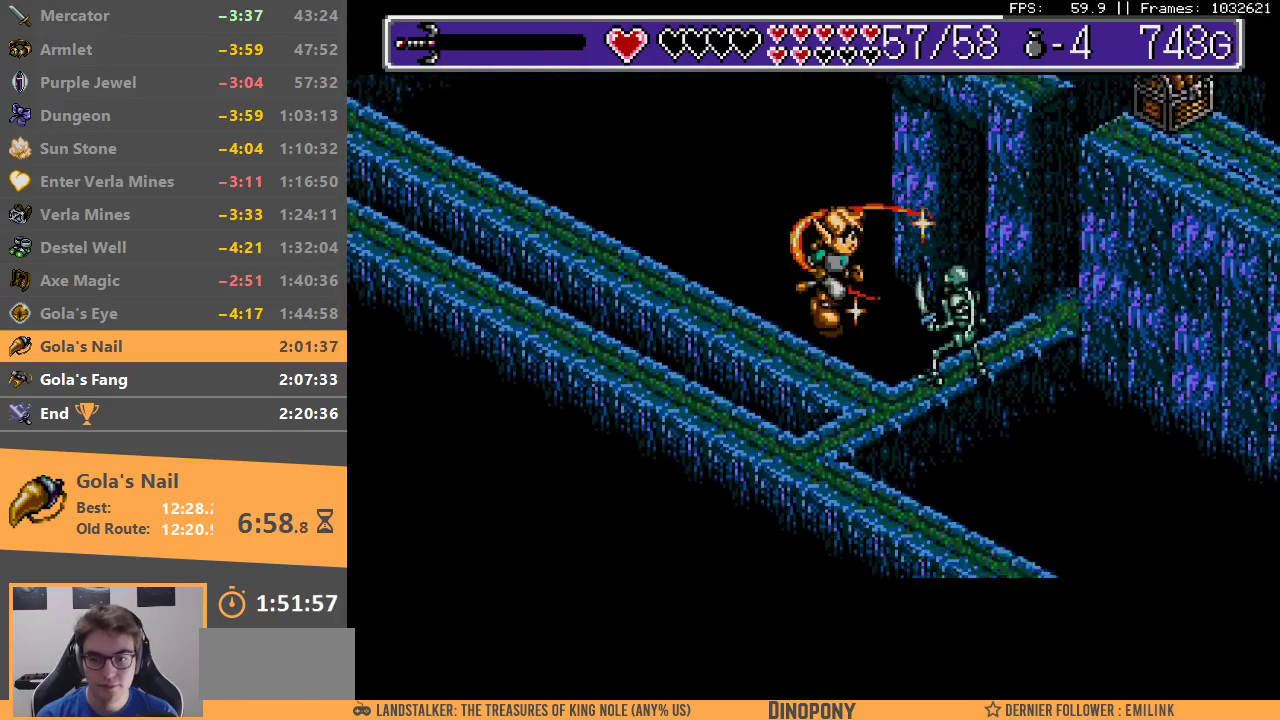
{"buttons": ["A"], "events": [[33, "A", "up"], [33, "B", "up"], [100, "A", "down"], [167, "A", "up"], [233, "A", "down"], [317, "A", "up"], [383, "A", "down"], [433, "A", "up"], [500, "A", "down"]]}
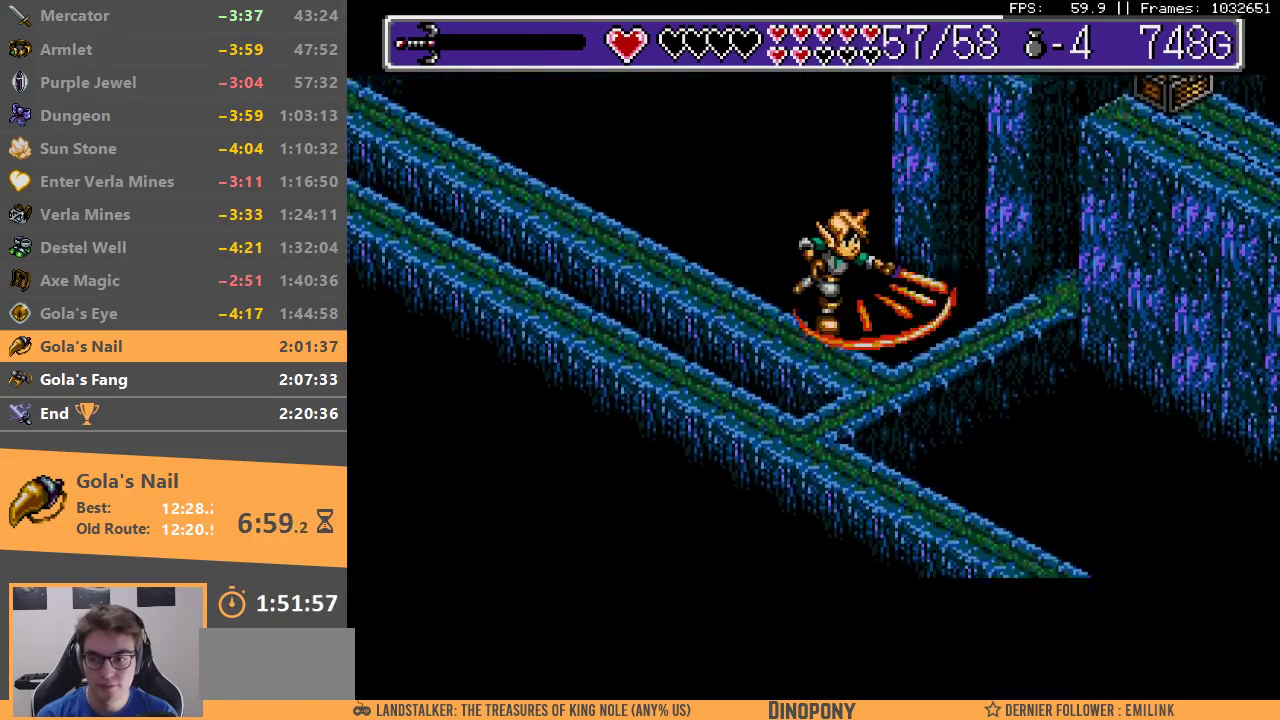
{"buttons": [], "events": [[67, "A", "up"], [133, "A", "down"], [217, "A", "up"], [283, "A", "down"], [350, "A", "up"], [433, "A", "down"], [500, "A", "up"]]}
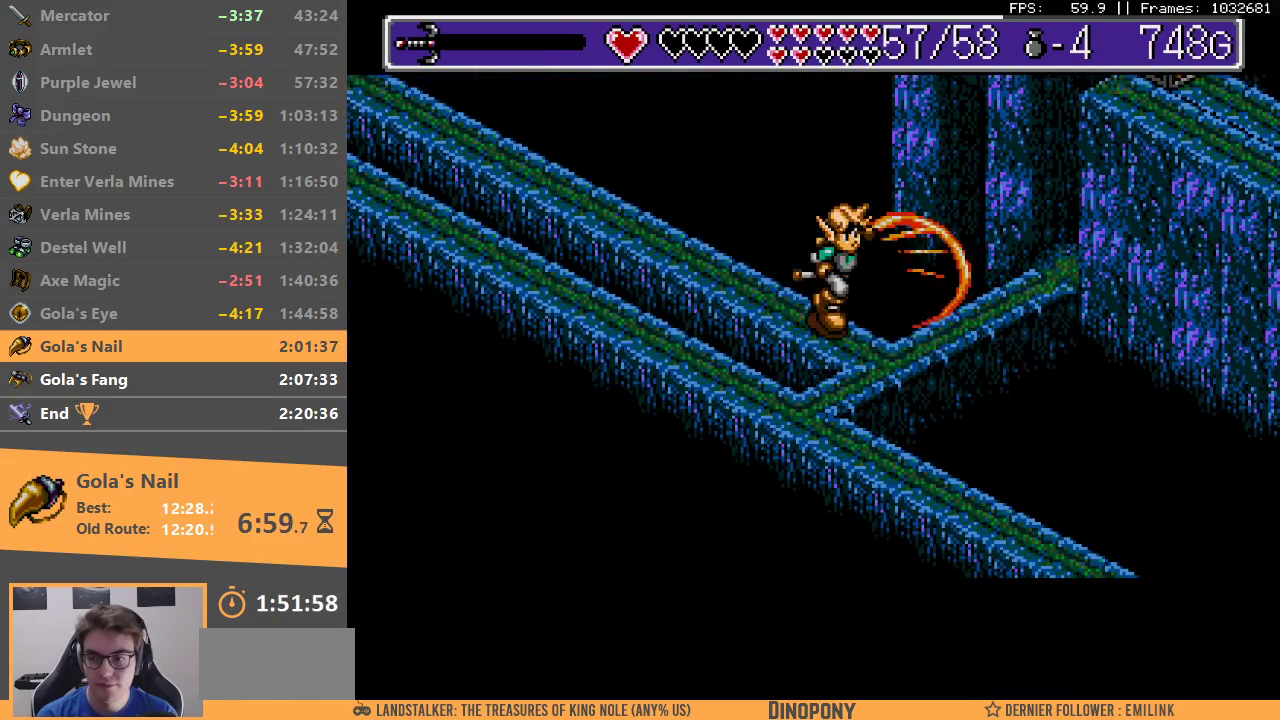
{"buttons": ["A"], "events": [[83, "A", "down"], [133, "A", "up"], [200, "A", "down"], [300, "A", "up"], [350, "A", "down"], [433, "A", "up"], [500, "A", "down"]]}
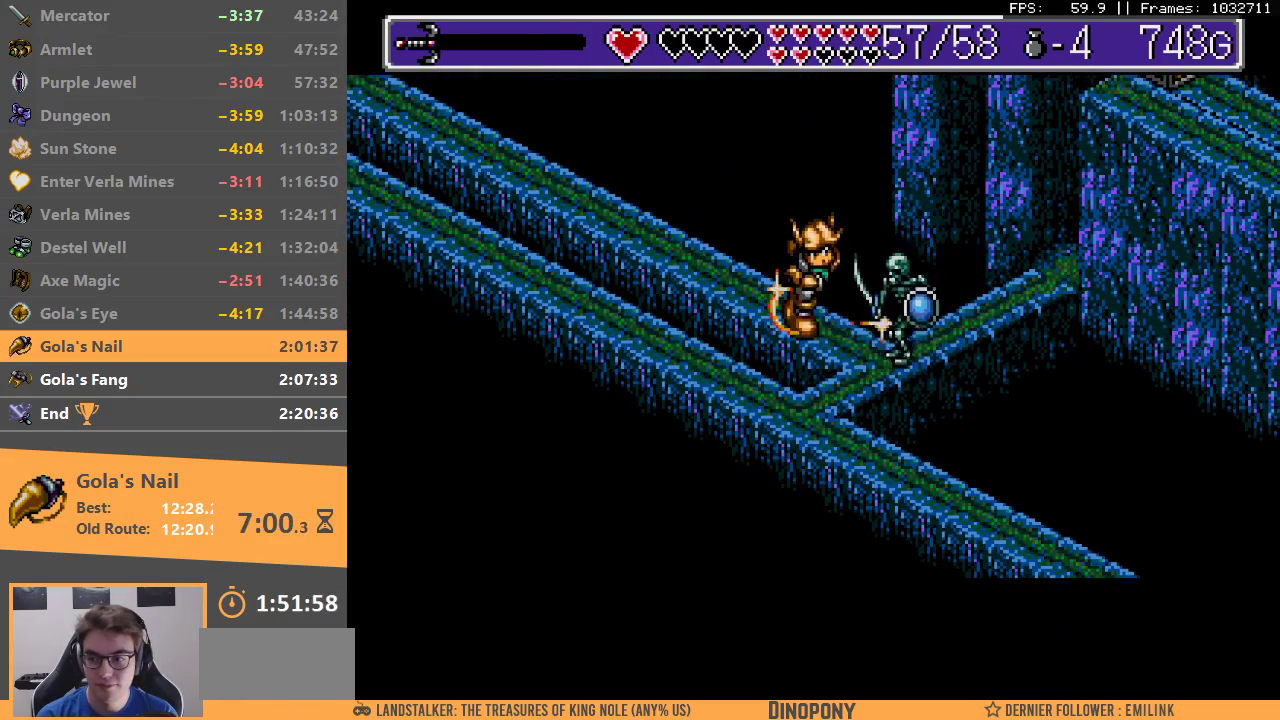
{"buttons": [], "events": [[83, "A", "up"], [133, "A", "down"], [217, "A", "up"], [283, "A", "down"], [367, "A", "up"], [433, "A", "down"], [500, "A", "up"]]}
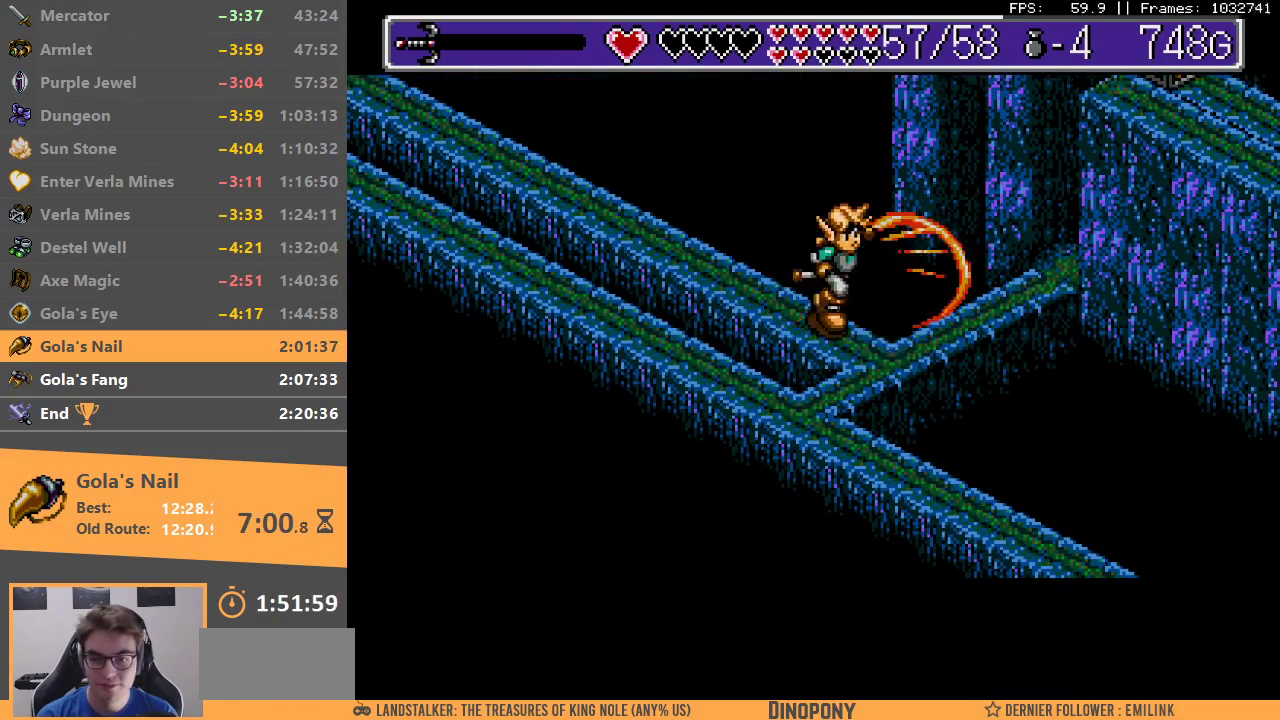
{"buttons": ["A"], "events": [[83, "A", "down"], [150, "A", "up"], [200, "A", "down"], [300, "A", "up"], [350, "A", "down"], [450, "A", "up"], [500, "A", "down"]]}
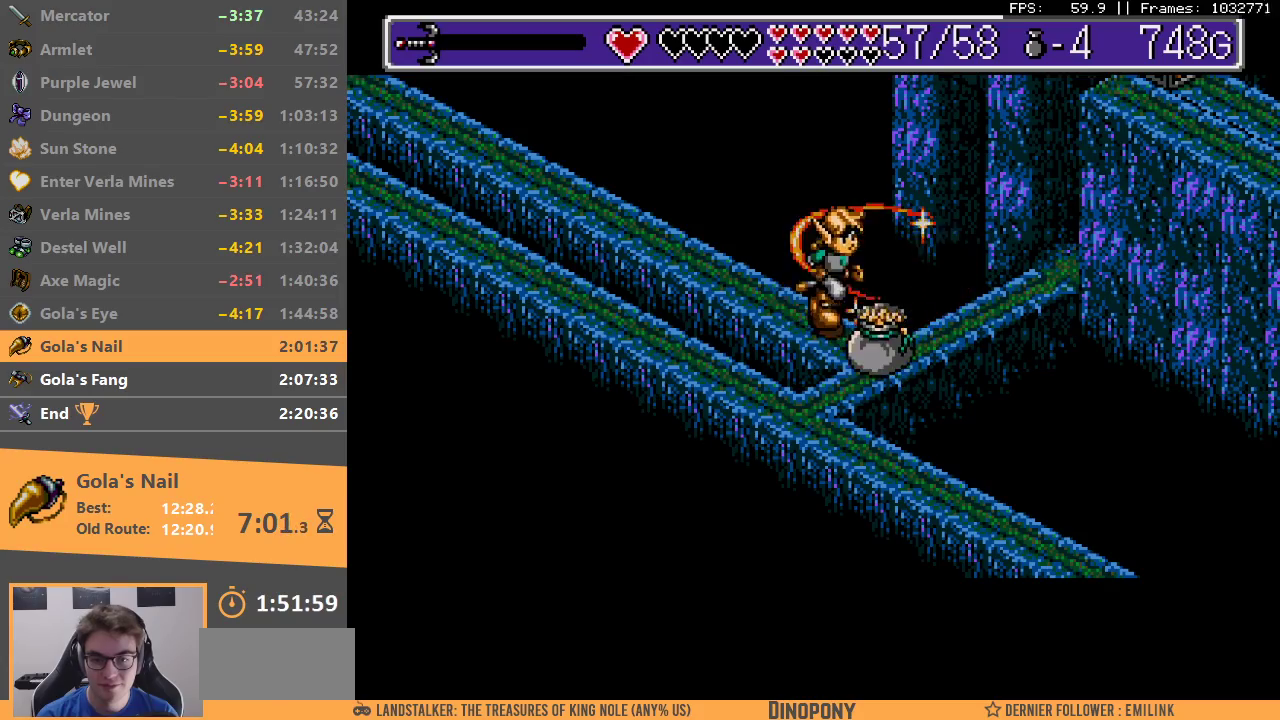
{"buttons": [], "events": [[50, "A", "up"]]}
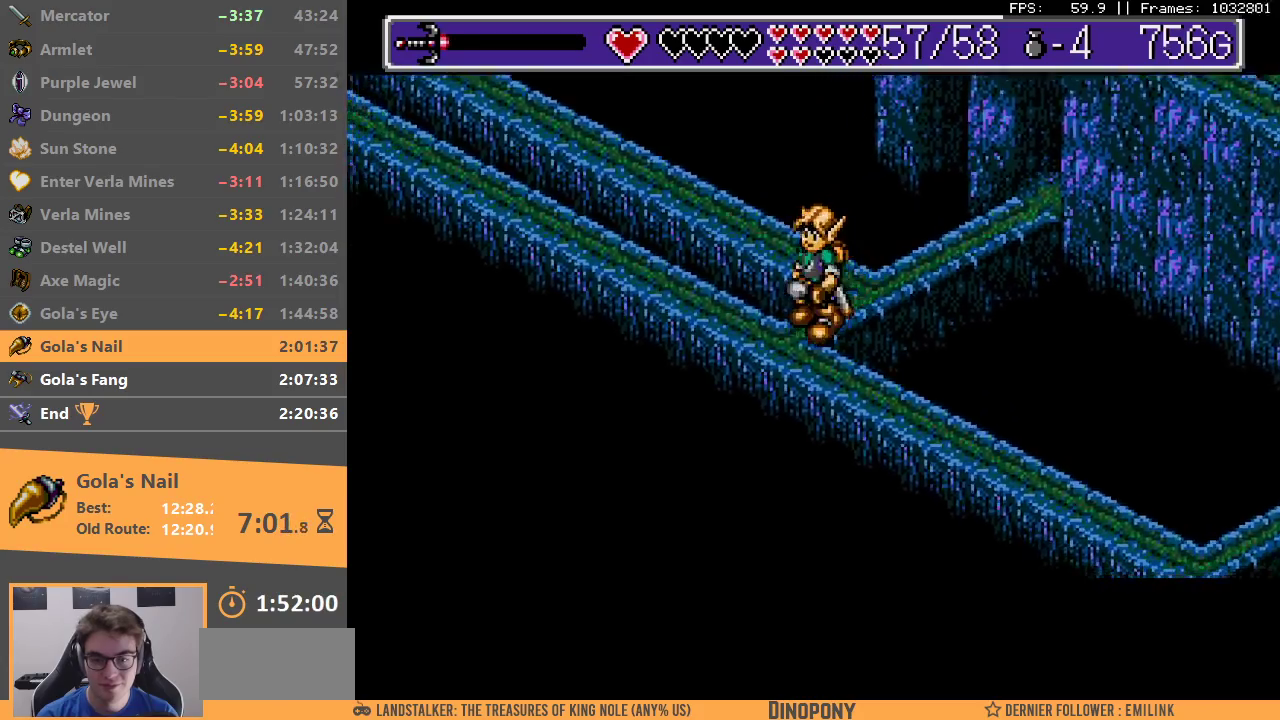
{"buttons": [], "events": []}
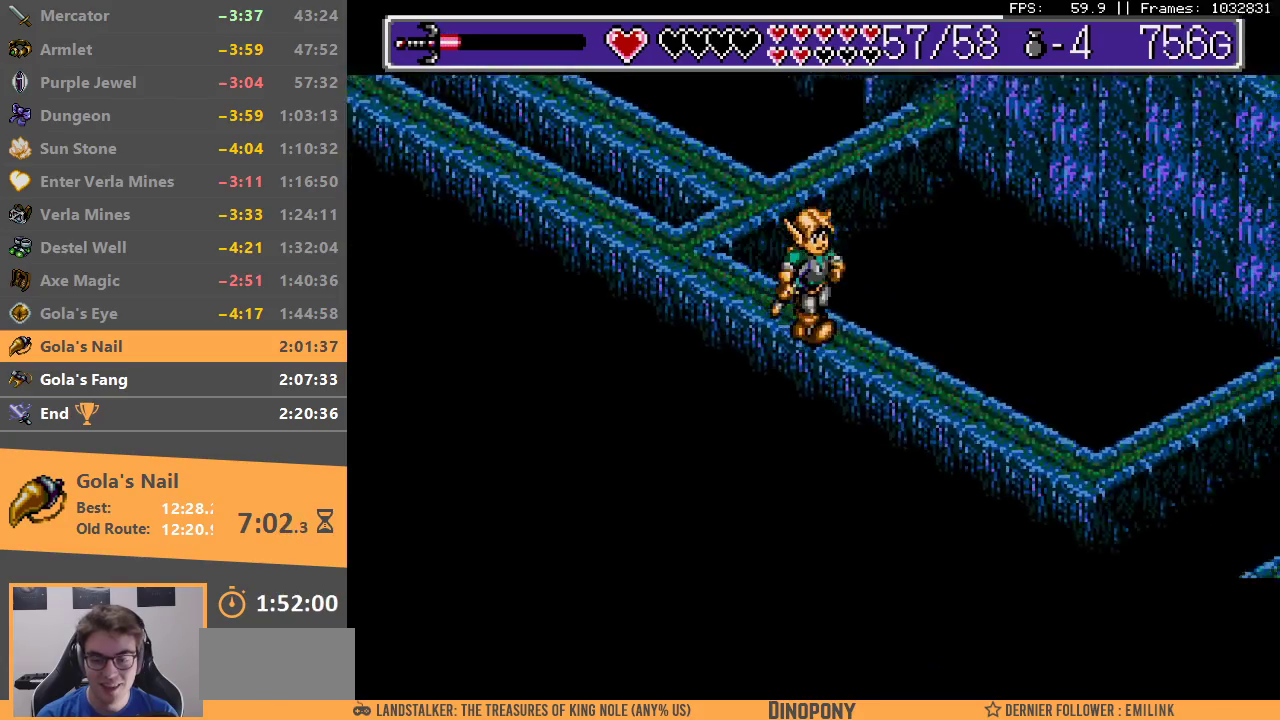
{"buttons": [], "events": []}
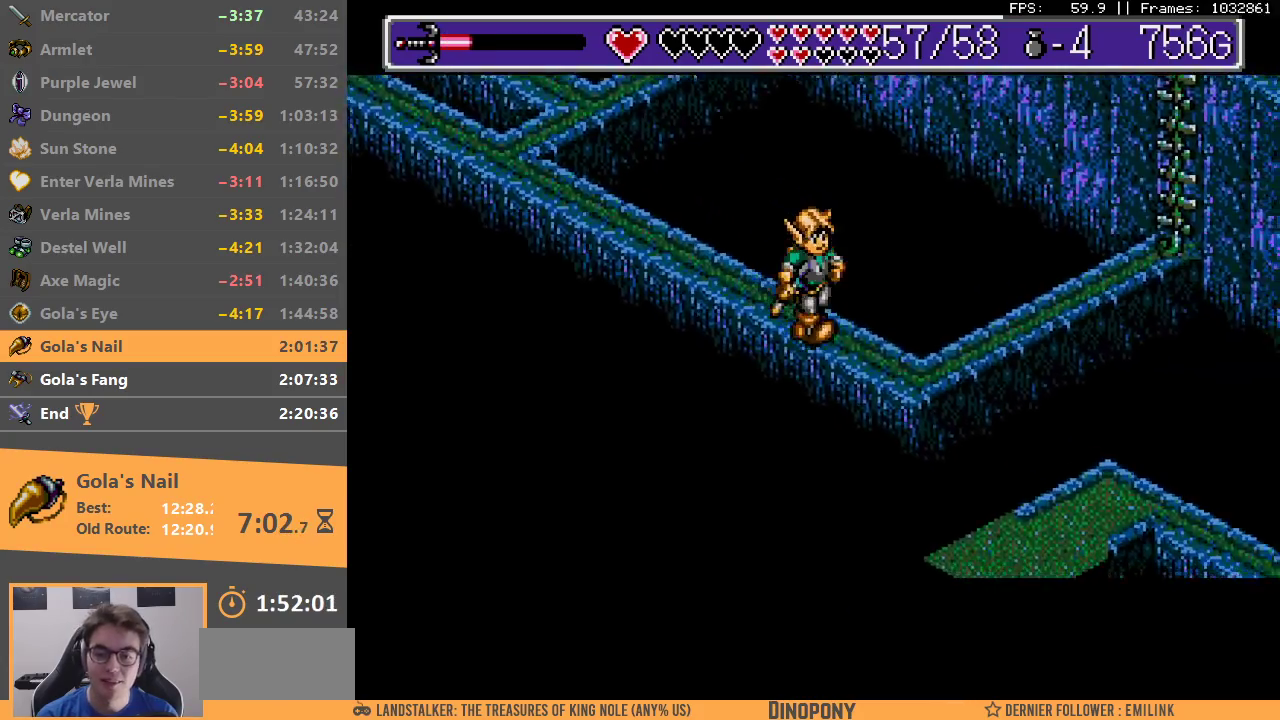
{"buttons": [], "events": []}
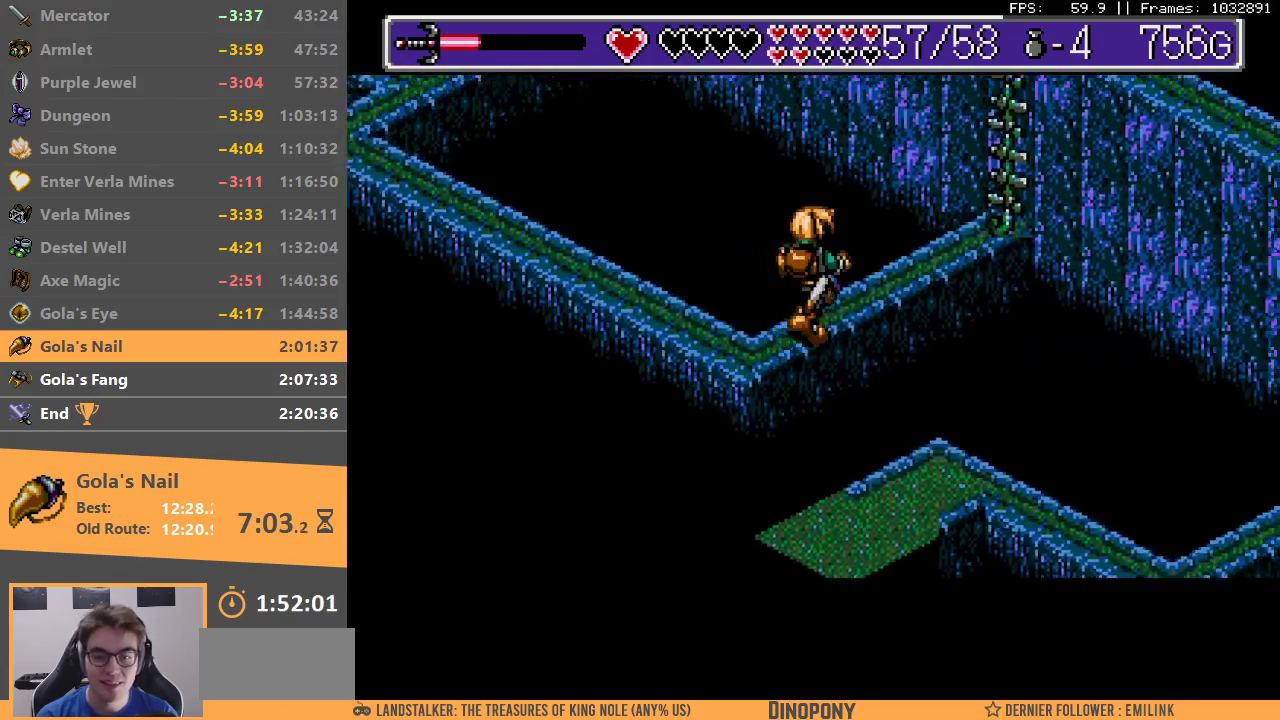
{"buttons": ["B"], "events": [[267, "B", "down"], [417, "B", "up"], [467, "B", "down"]]}
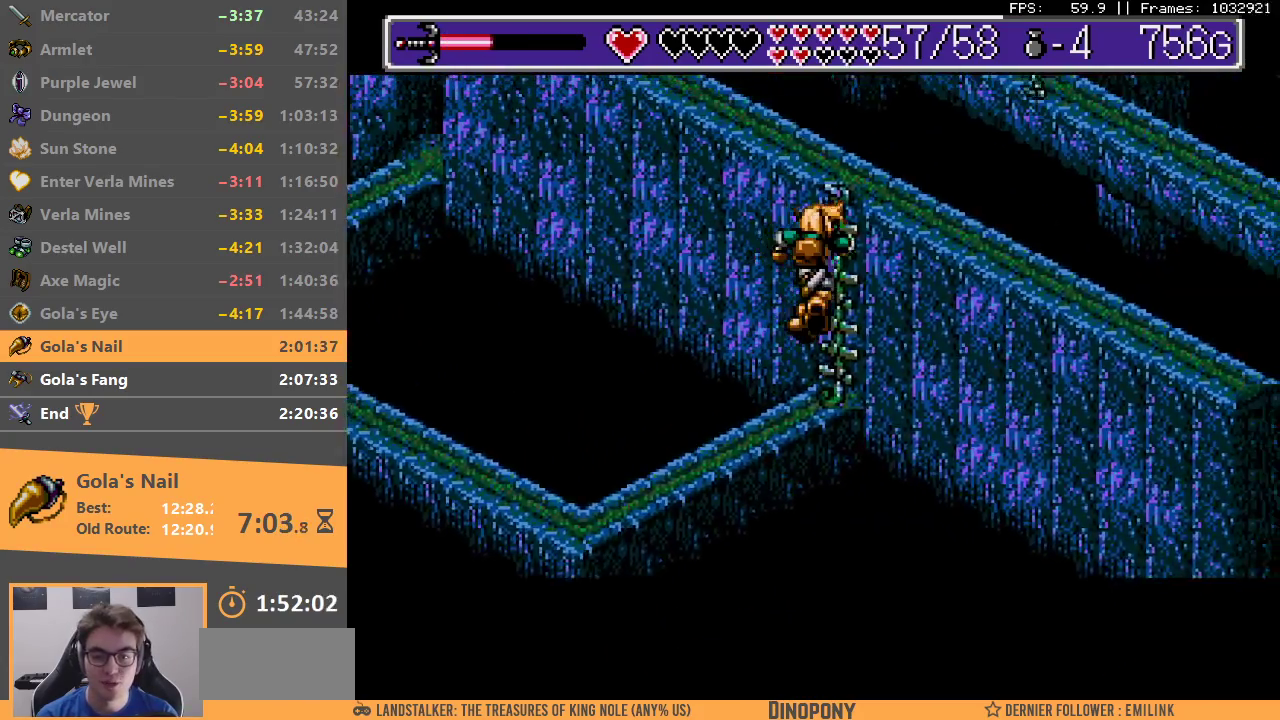
{"buttons": [], "events": [[83, "B", "up"], [150, "B", "down"], [267, "B", "up"], [317, "B", "down"], [450, "B", "up"]]}
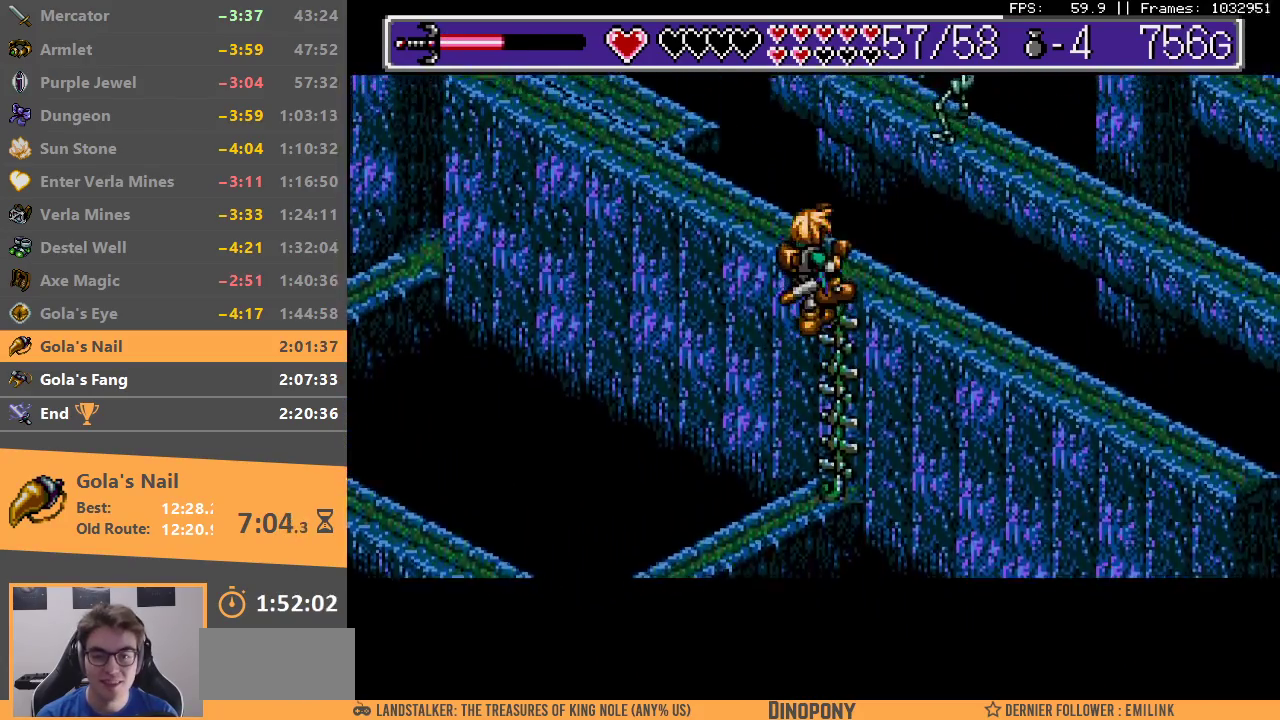
{"buttons": [], "events": []}
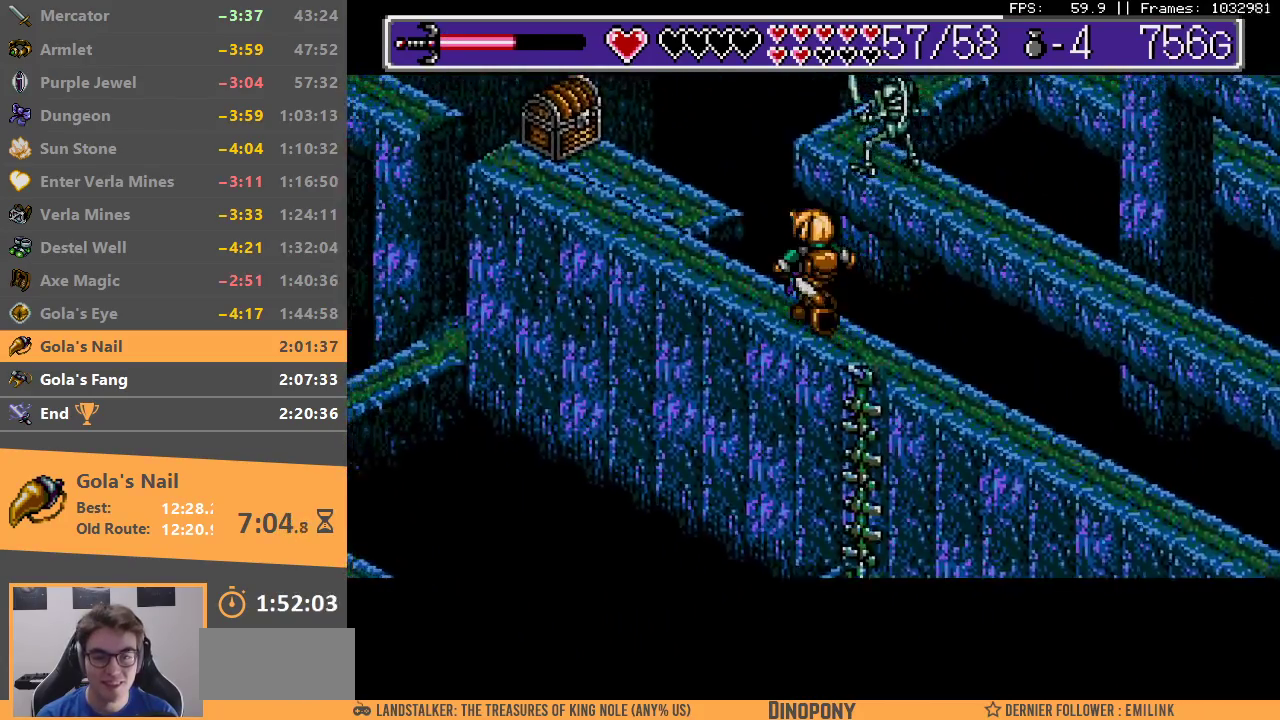
{"buttons": [], "events": []}